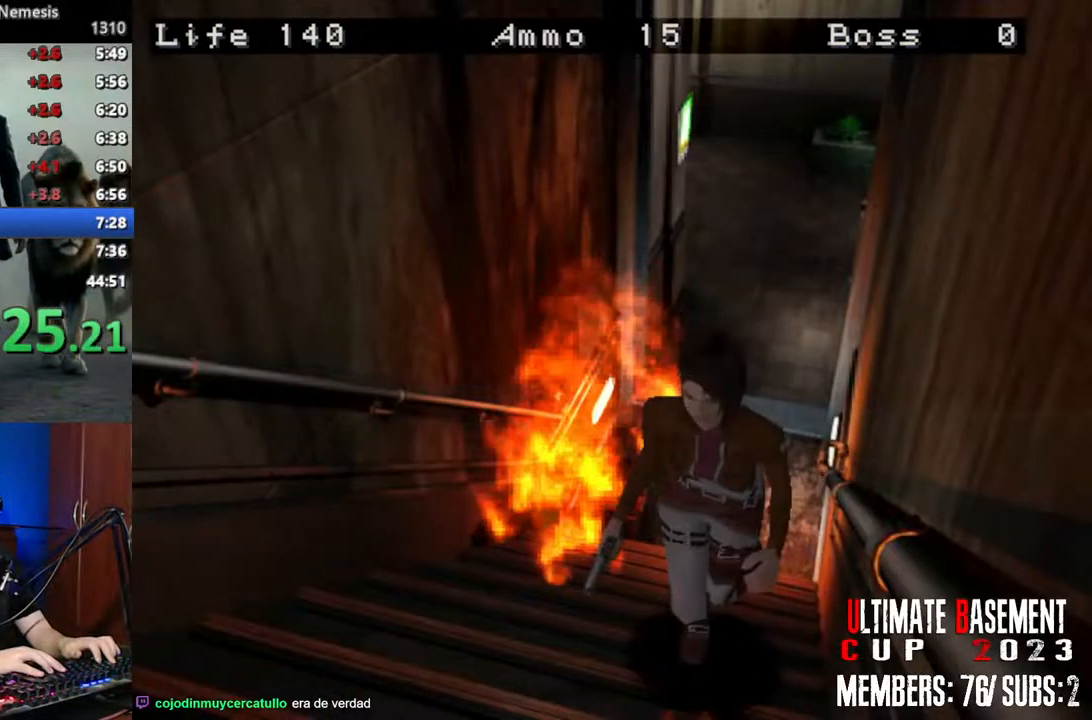
Gameplay with keyboard; each line is a JSON object with the keys held at the frame after it. "events" lists presses ("down") and releases ("up") of "a", "d", "k", "l", "o", "q", "s", "semicolon", "shift", "space" and "w" between this image and that frame as [ms after this image, input, new state], when the widget could be followed in between. No other keys are recorded. Mouse input is not recorded.
{"keys": ["shift", "w"], "events": []}
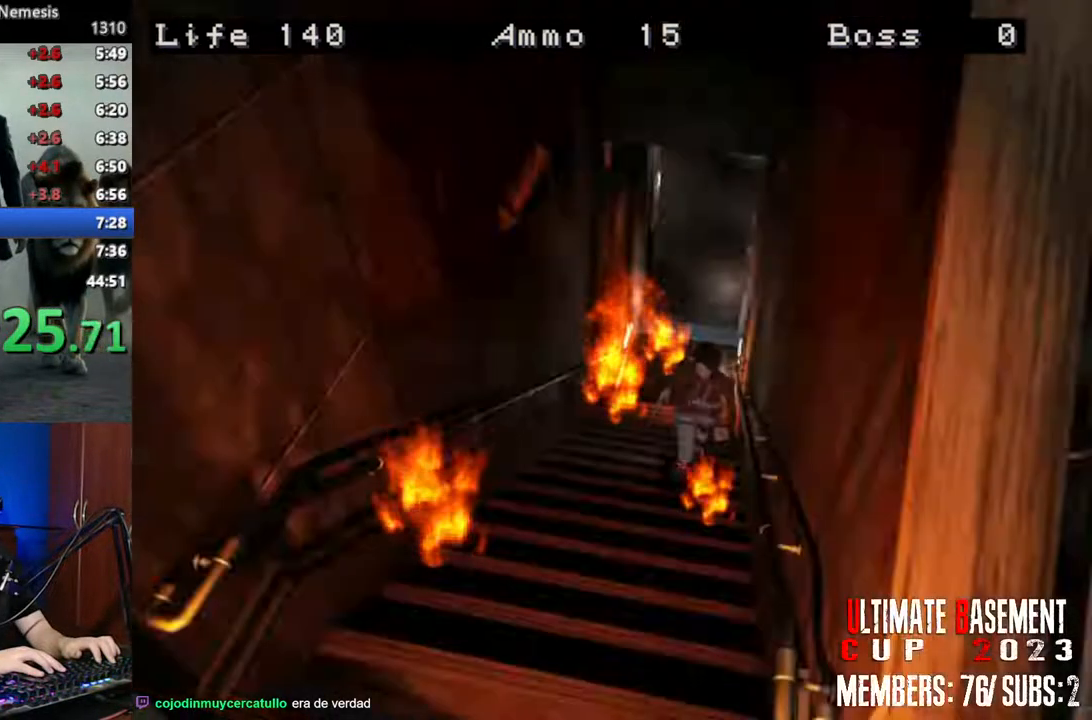
{"keys": ["shift", "w"], "events": []}
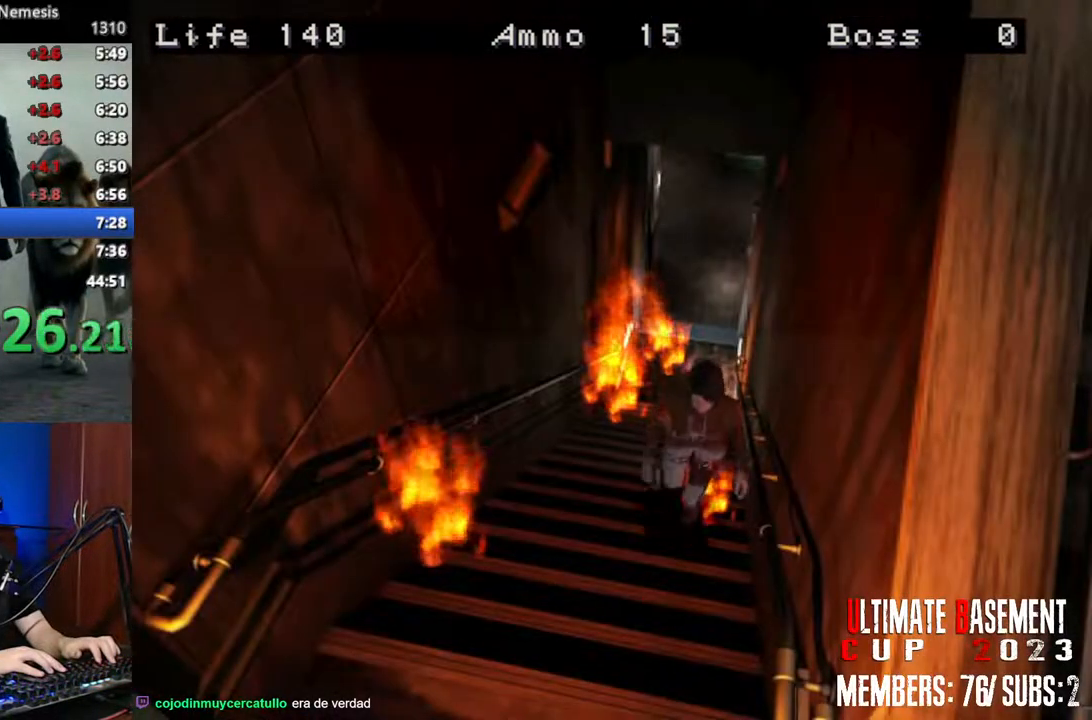
{"keys": ["shift", "w"], "events": []}
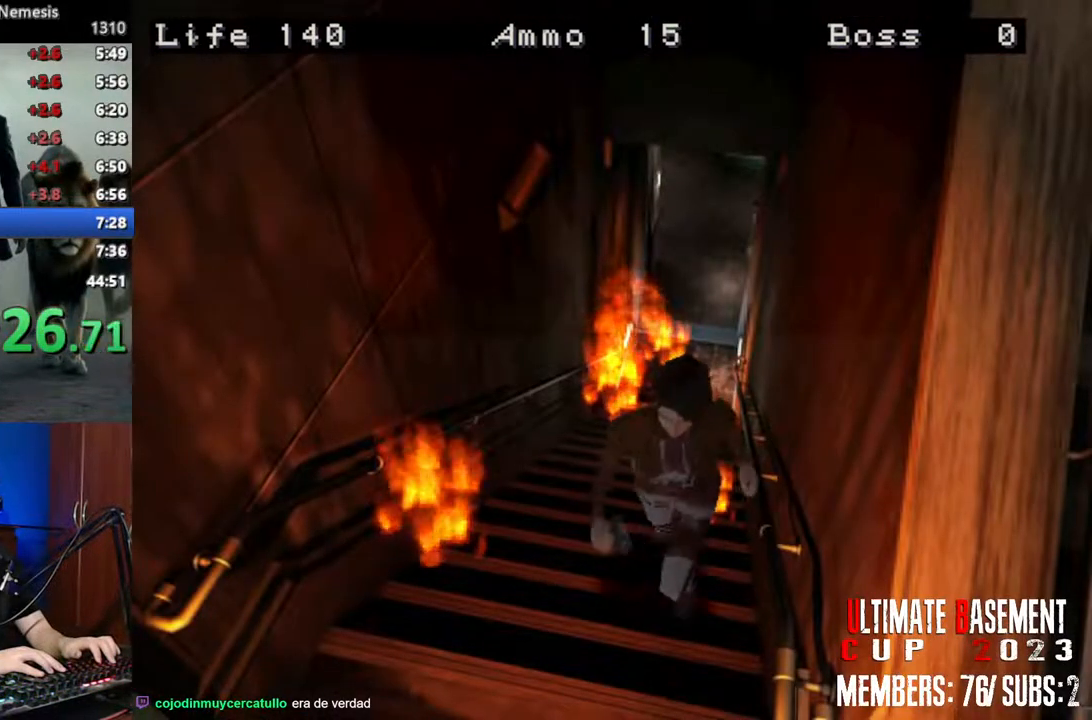
{"keys": ["shift", "w"], "events": []}
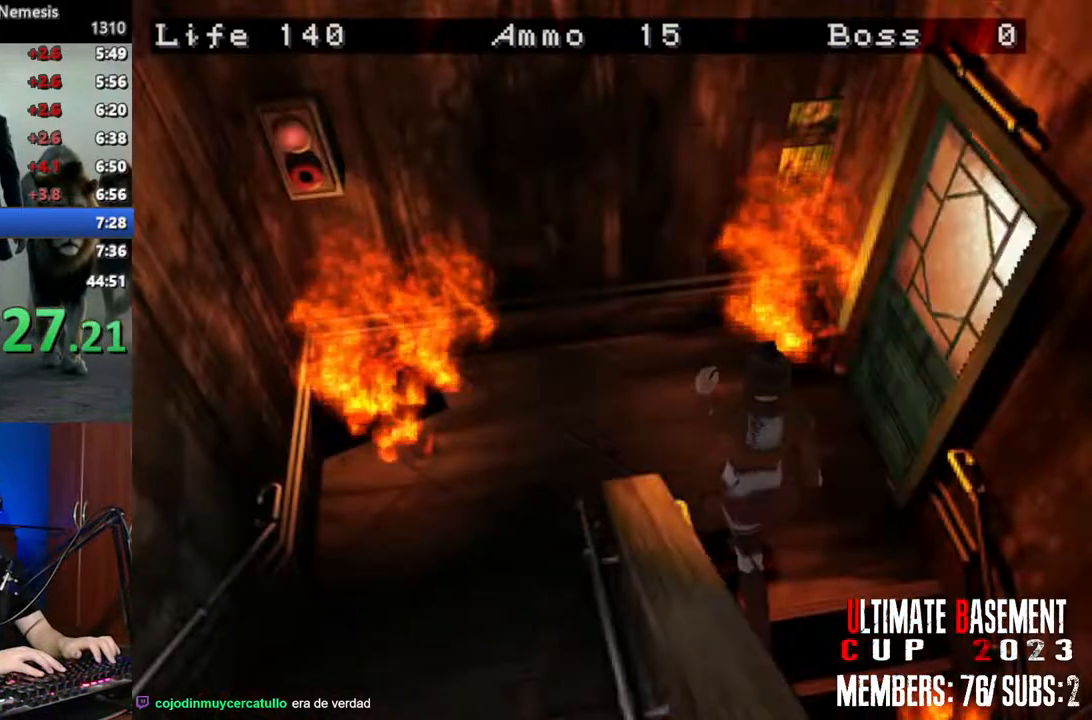
{"keys": ["a", "shift"], "events": [[383, "a", "down"], [433, "w", "up"]]}
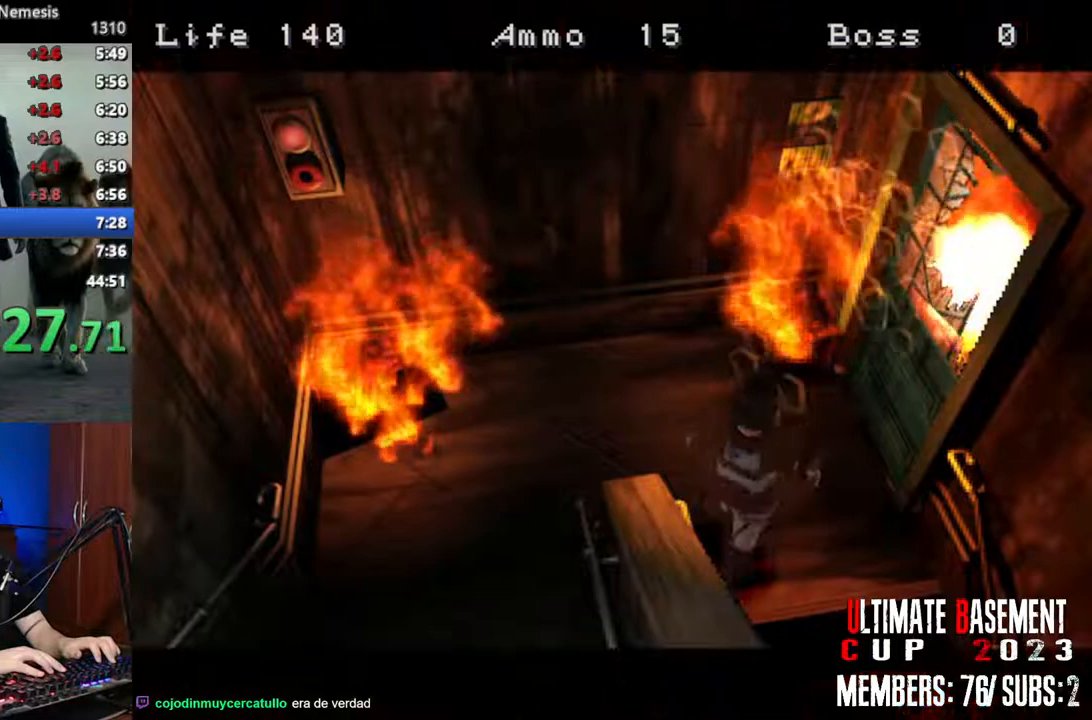
{"keys": ["a", "shift"], "events": []}
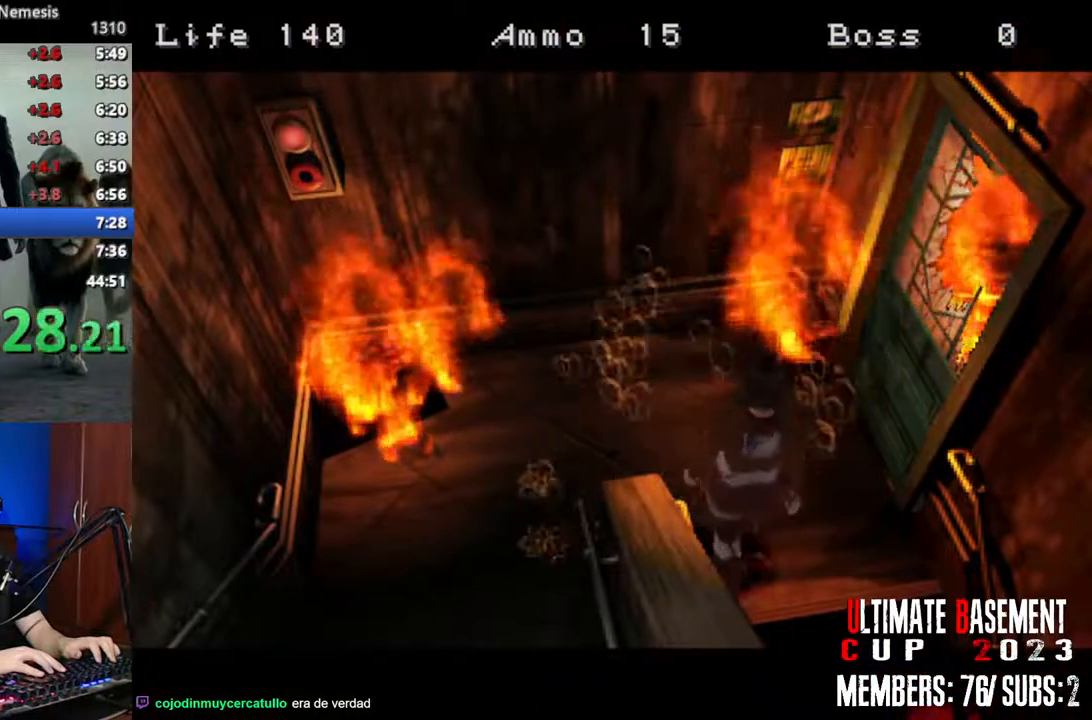
{"keys": ["a", "shift", "w"], "events": [[233, "w", "down"]]}
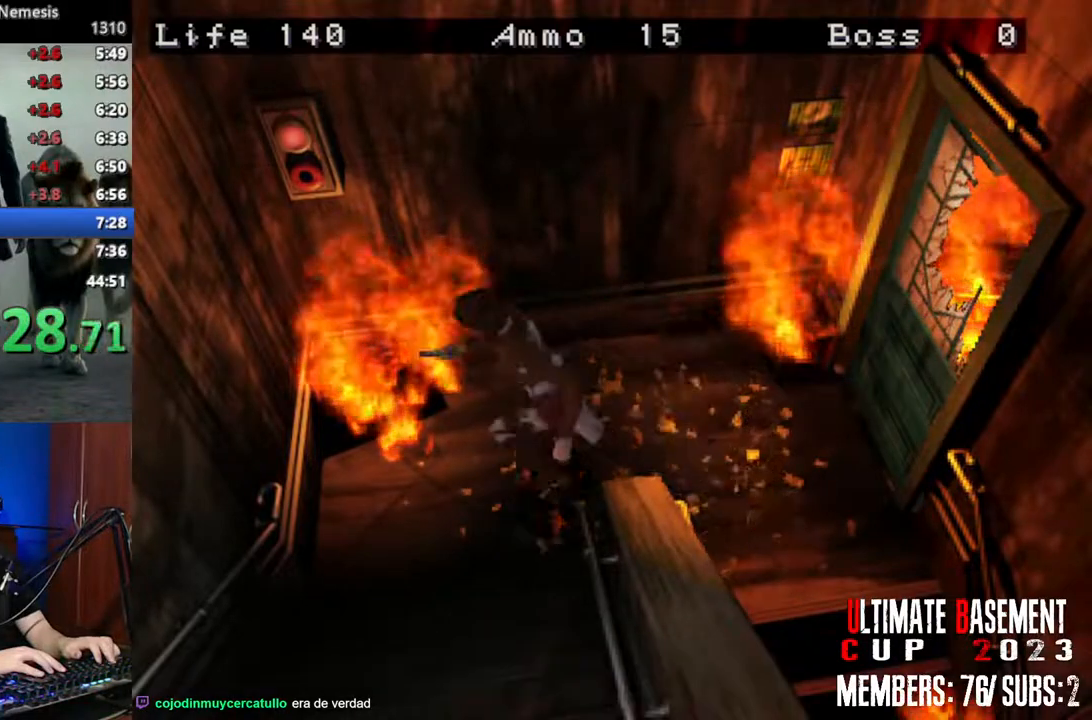
{"keys": ["a", "shift", "w"], "events": [[150, "w", "up"], [433, "w", "down"]]}
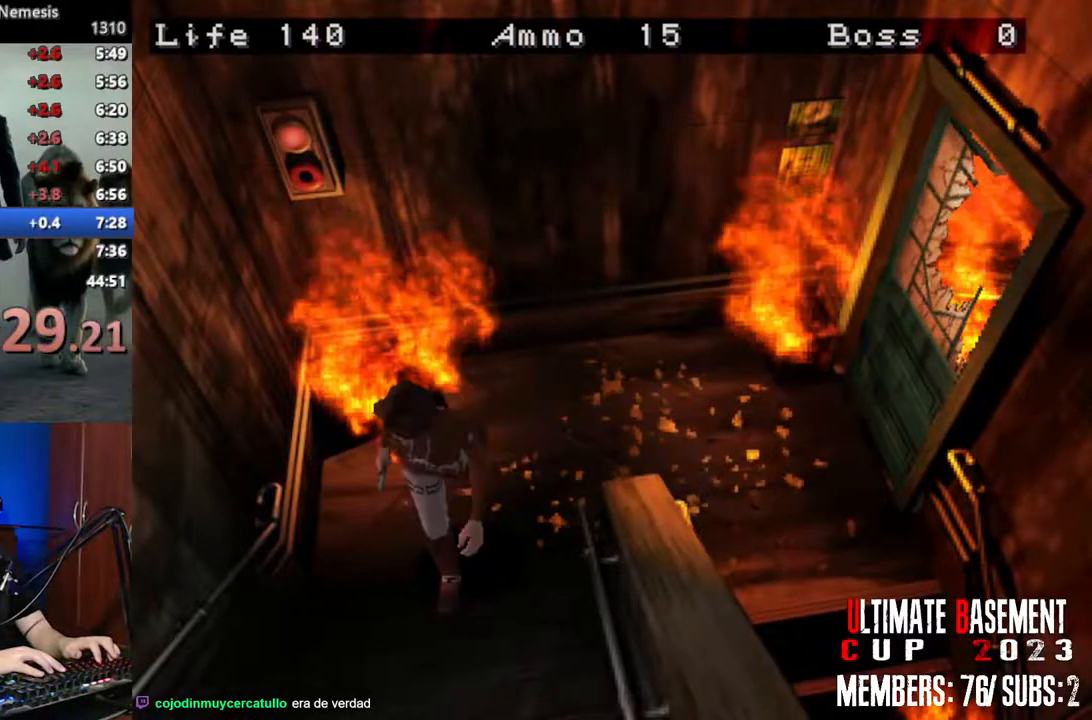
{"keys": ["a", "shift", "w"], "events": []}
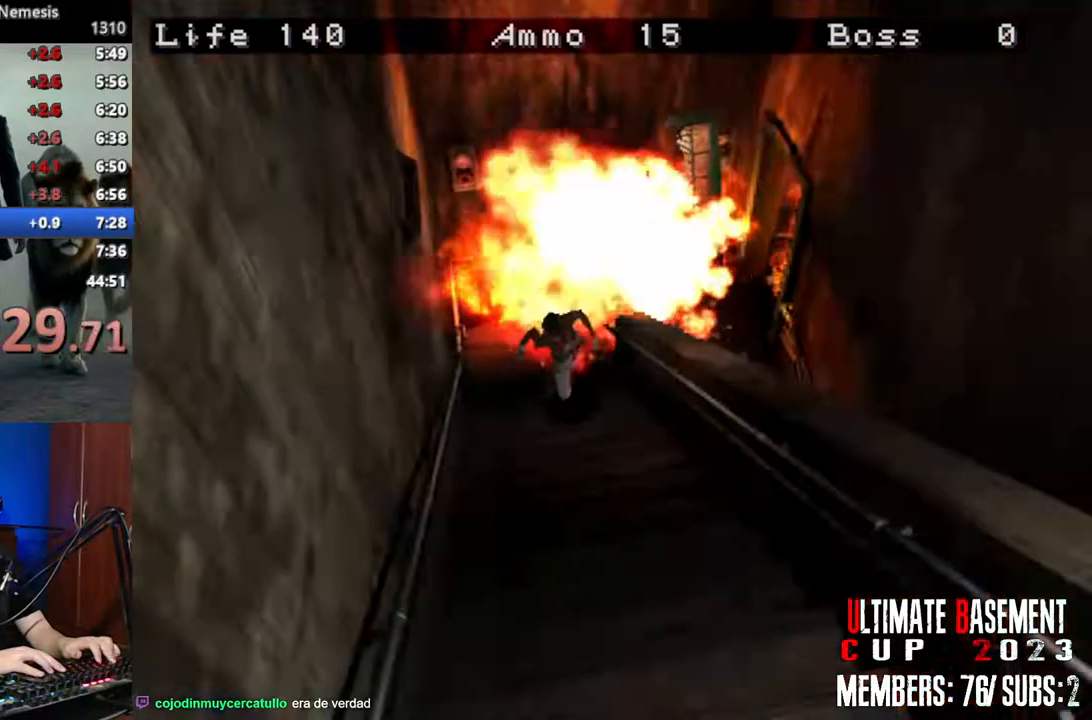
{"keys": ["a", "shift", "w"], "events": []}
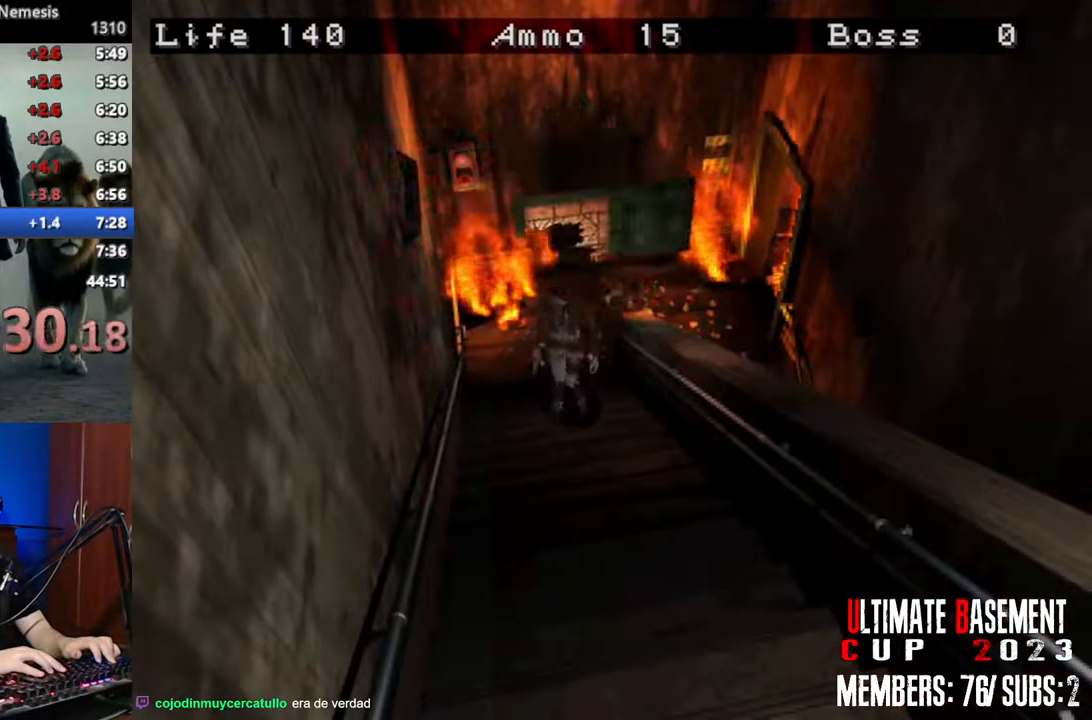
{"keys": ["shift", "w"], "events": [[250, "a", "up"]]}
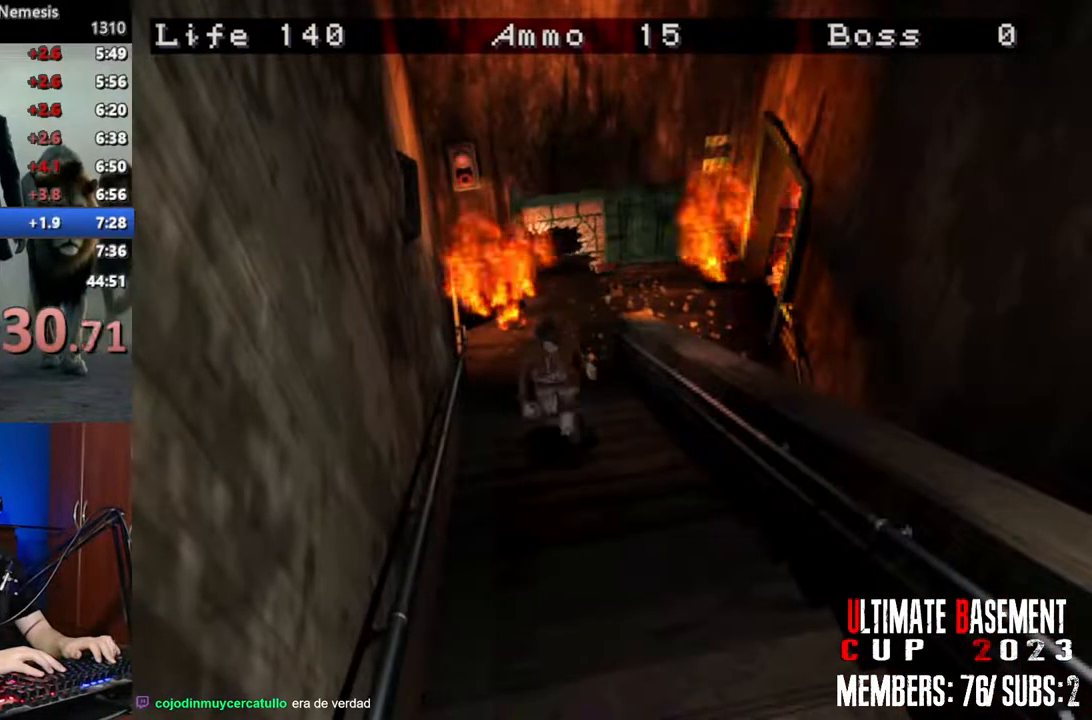
{"keys": ["shift", "w"], "events": []}
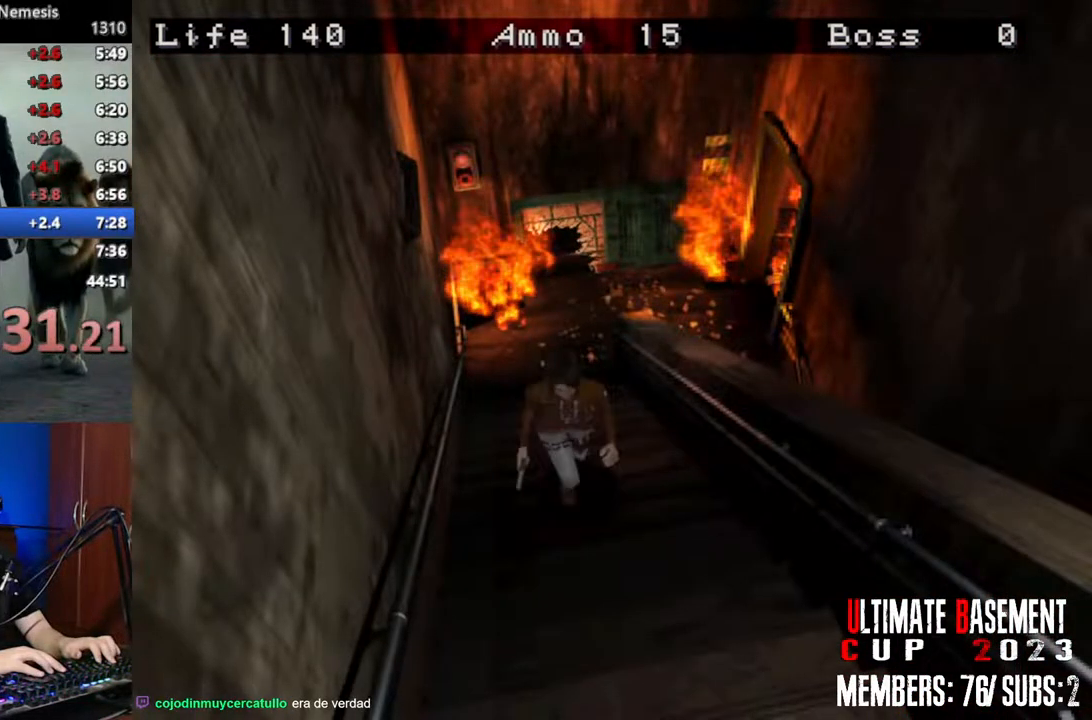
{"keys": ["shift", "w"], "events": []}
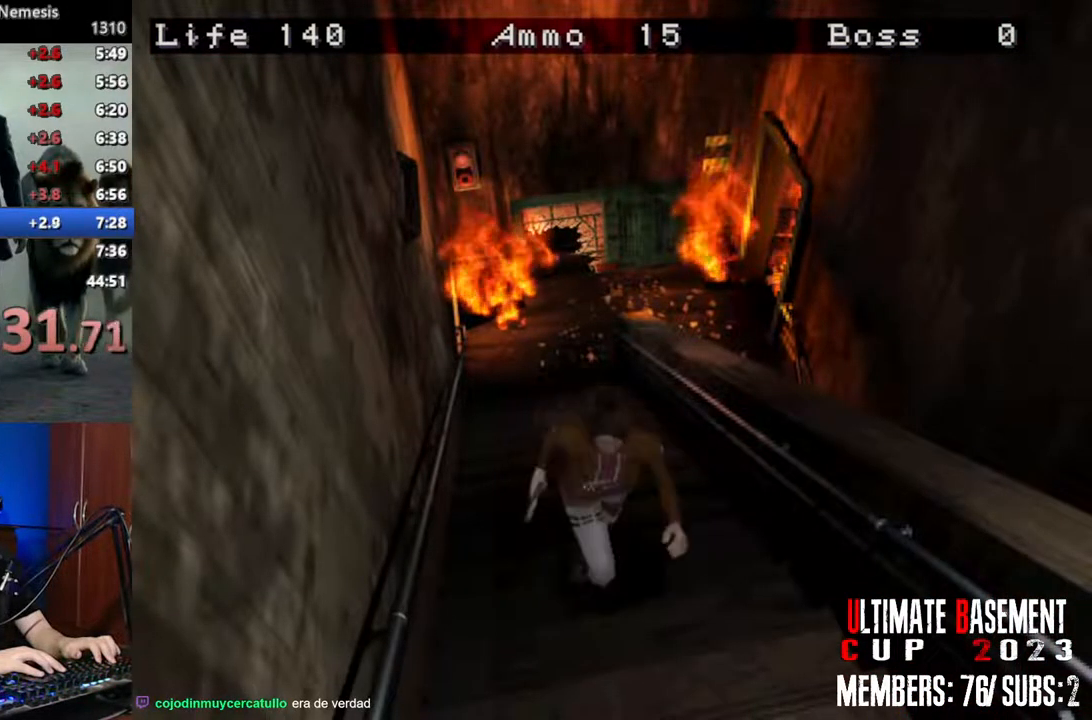
{"keys": ["shift", "w"], "events": []}
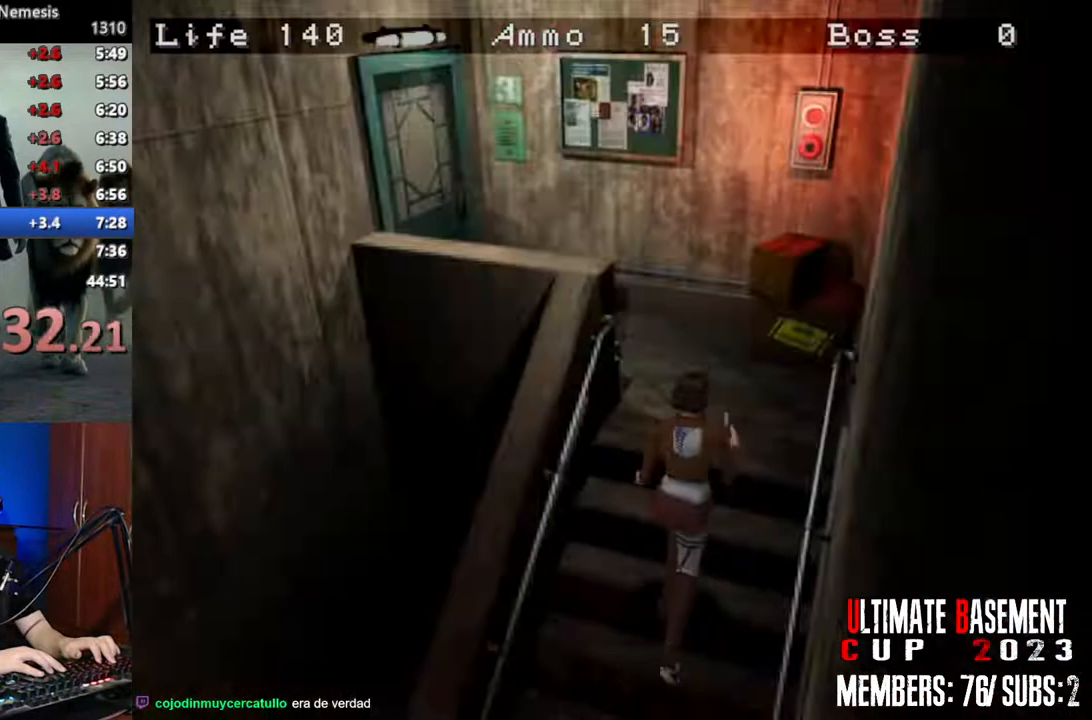
{"keys": ["shift", "w"], "events": [[300, "a", "down"], [500, "a", "up"]]}
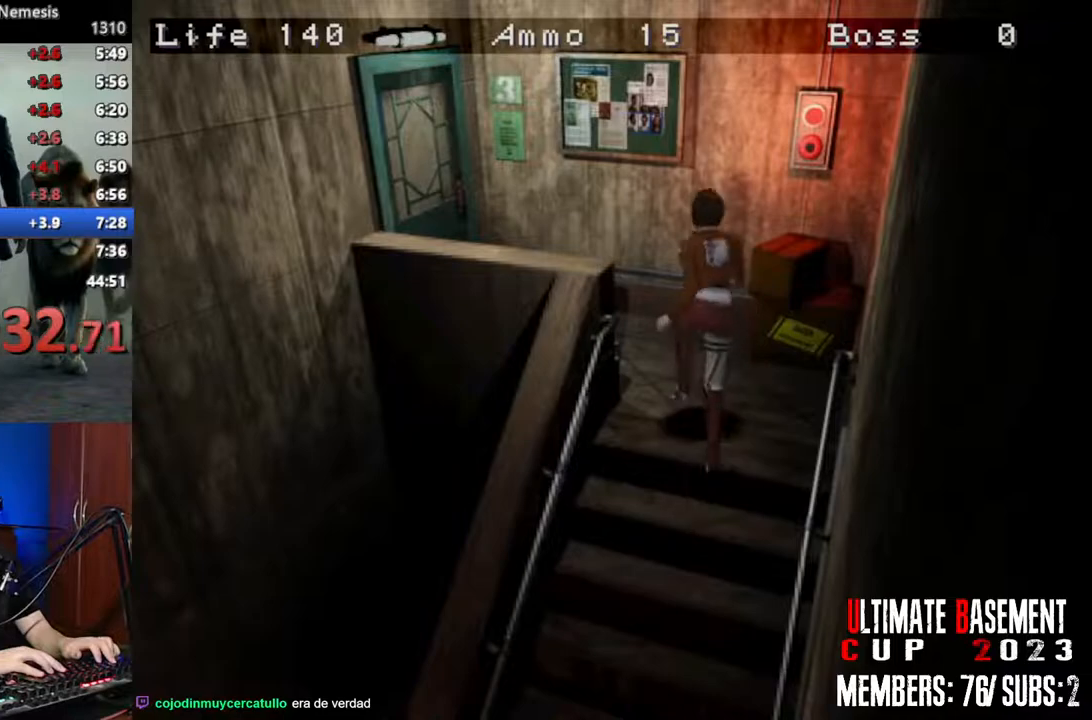
{"keys": ["a", "semicolon", "shift", "w"], "events": [[83, "a", "down"], [316, "semicolon", "down"]]}
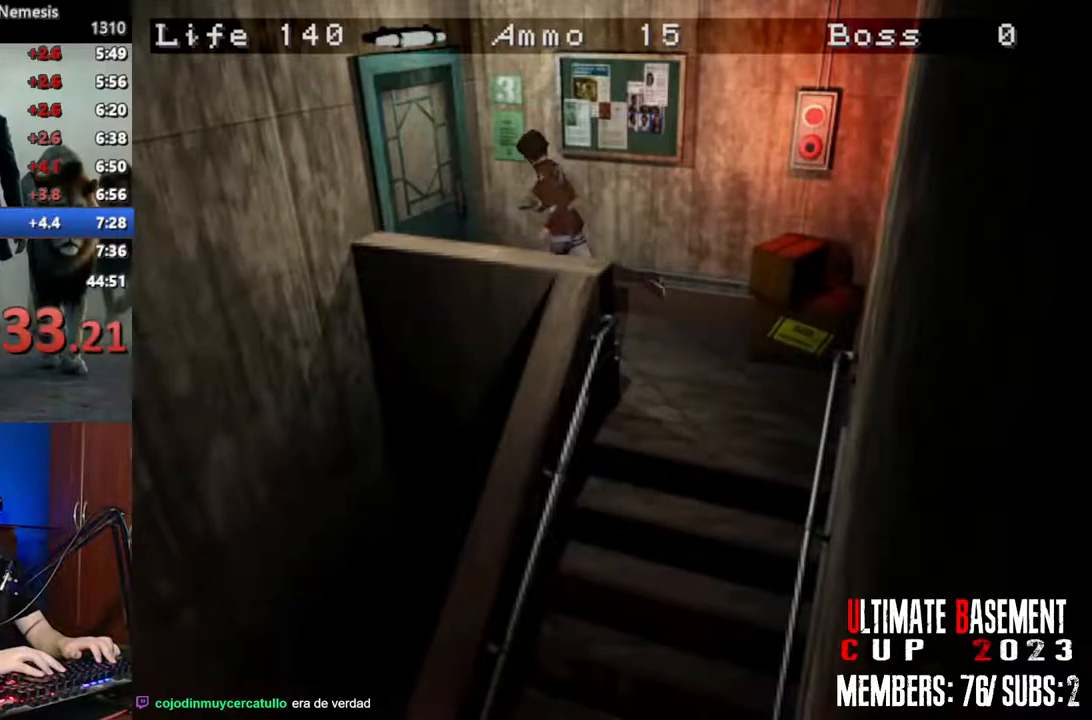
{"keys": ["shift", "space", "w"], "events": [[66, "a", "up"], [300, "semicolon", "up"], [483, "space", "down"]]}
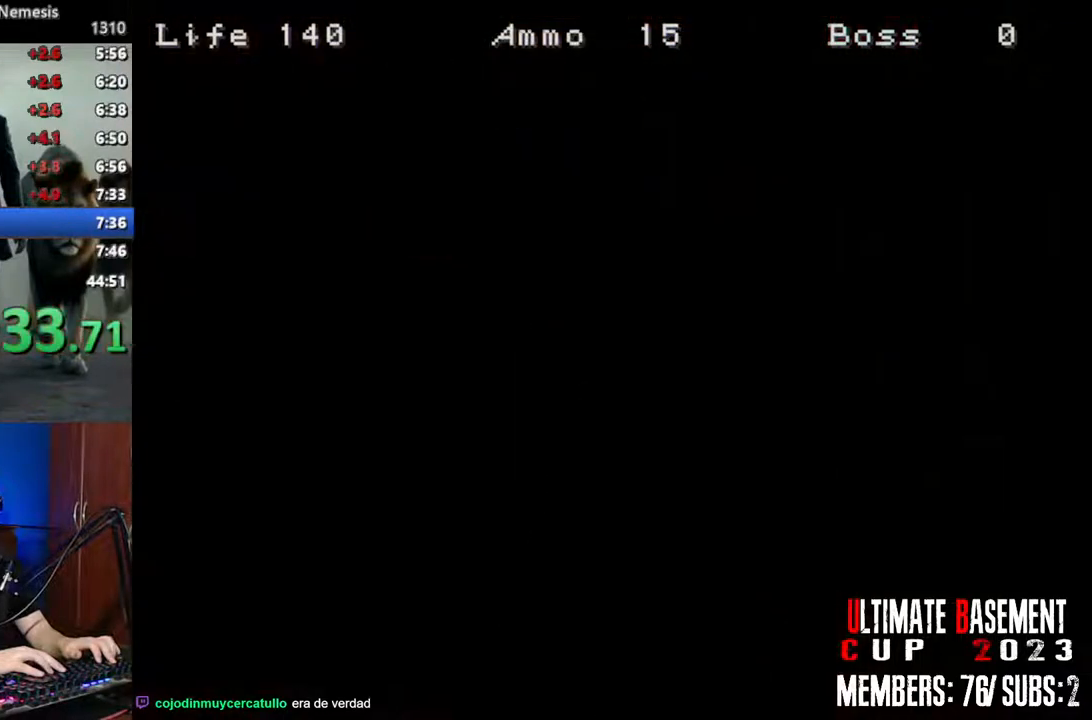
{"keys": ["shift", "w"], "events": [[116, "space", "up"]]}
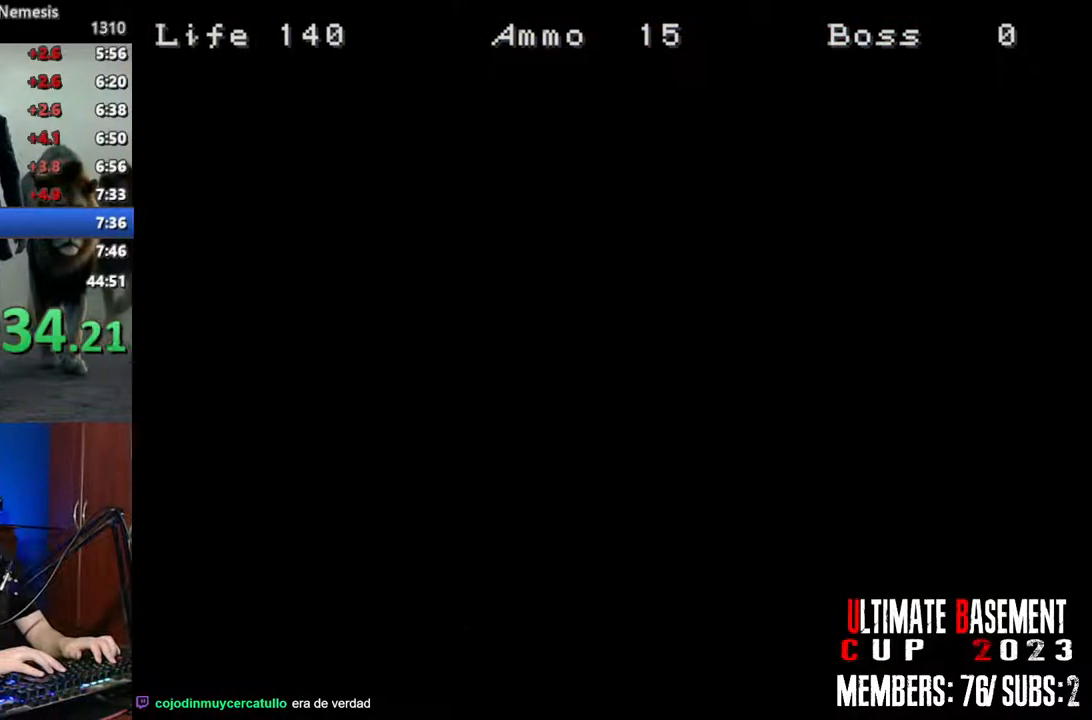
{"keys": ["shift", "w"], "events": []}
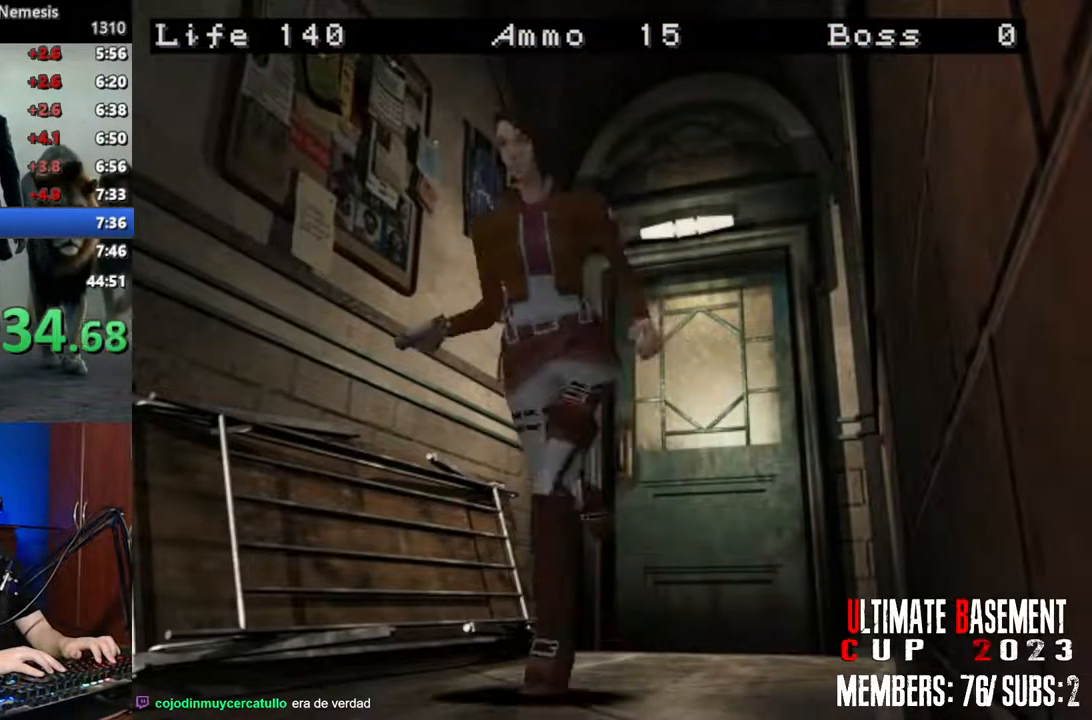
{"keys": ["shift", "w"], "events": []}
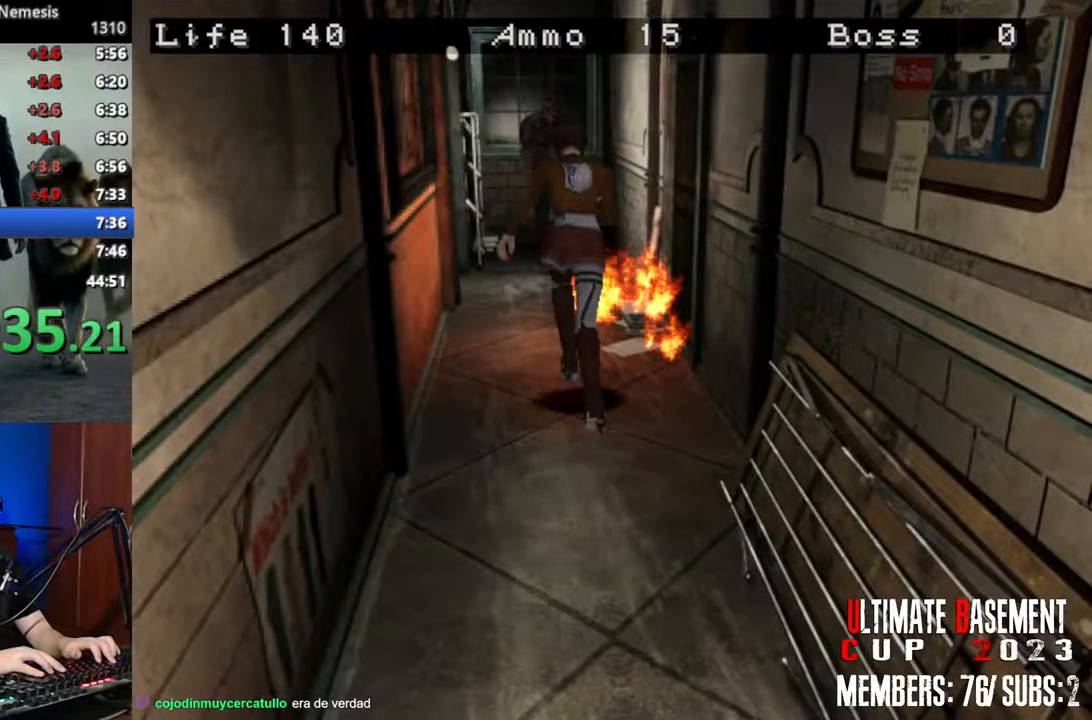
{"keys": ["a", "shift", "w"], "events": [[450, "a", "down"]]}
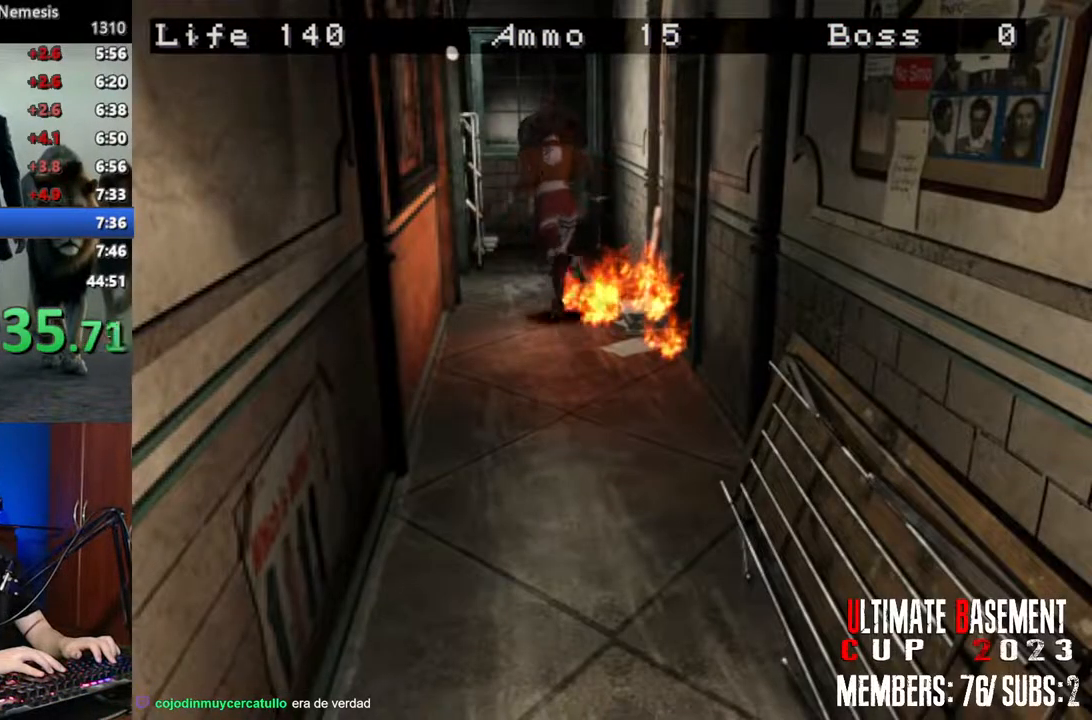
{"keys": ["a", "shift", "w"], "events": []}
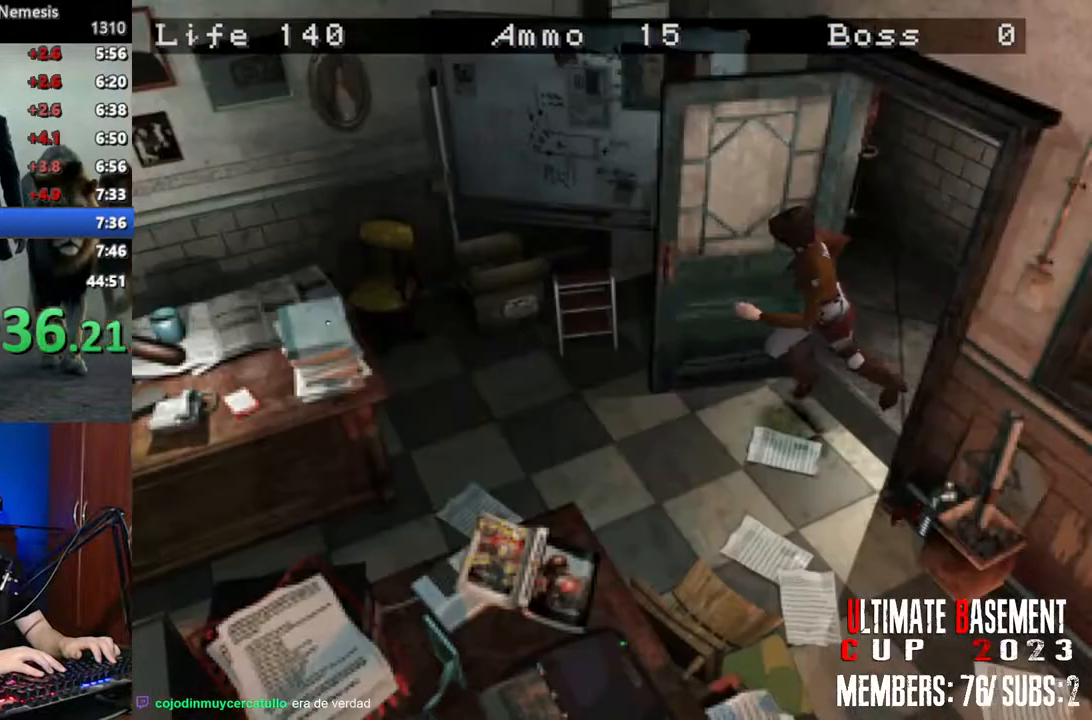
{"keys": ["shift", "w"], "events": [[16, "a", "up"]]}
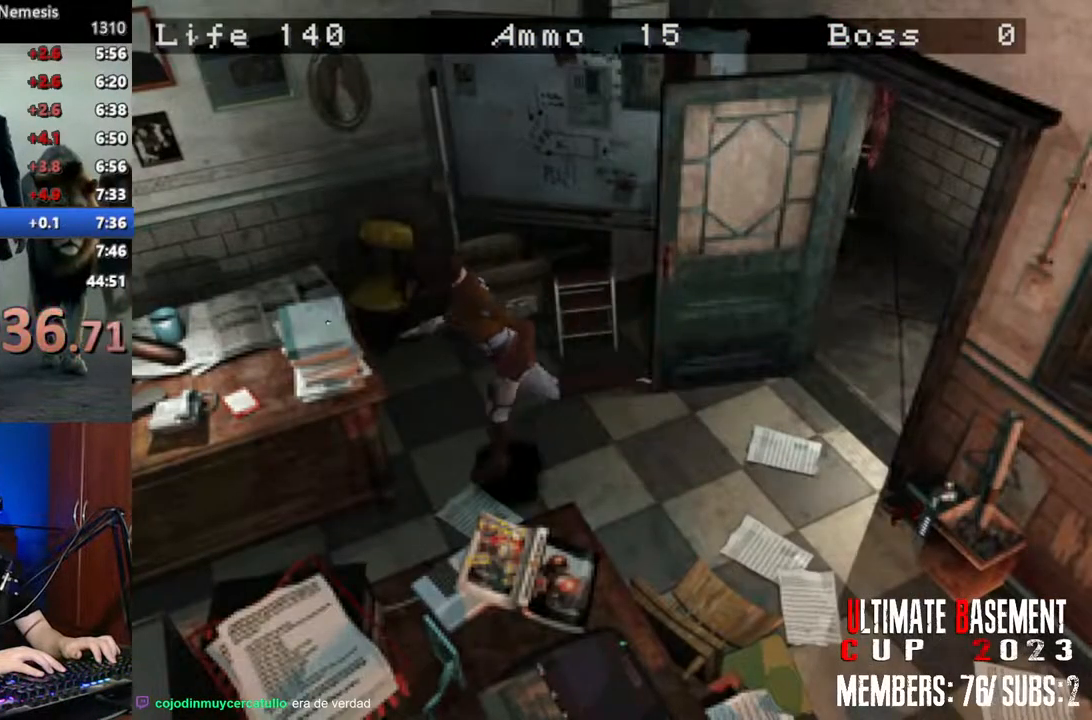
{"keys": ["q", "shift"], "events": [[33, "semicolon", "down"], [216, "w", "up"], [266, "semicolon", "up"], [400, "q", "down"]]}
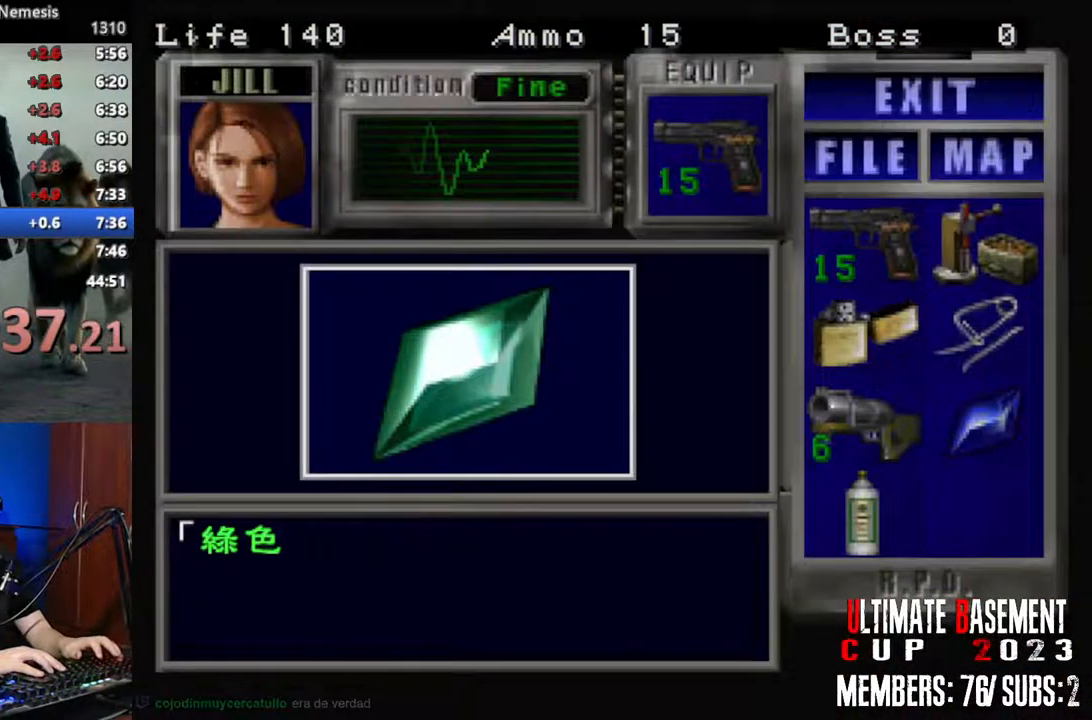
{"keys": ["semicolon", "shift"], "events": [[233, "semicolon", "down"], [316, "q", "up"], [316, "semicolon", "up"], [466, "semicolon", "down"]]}
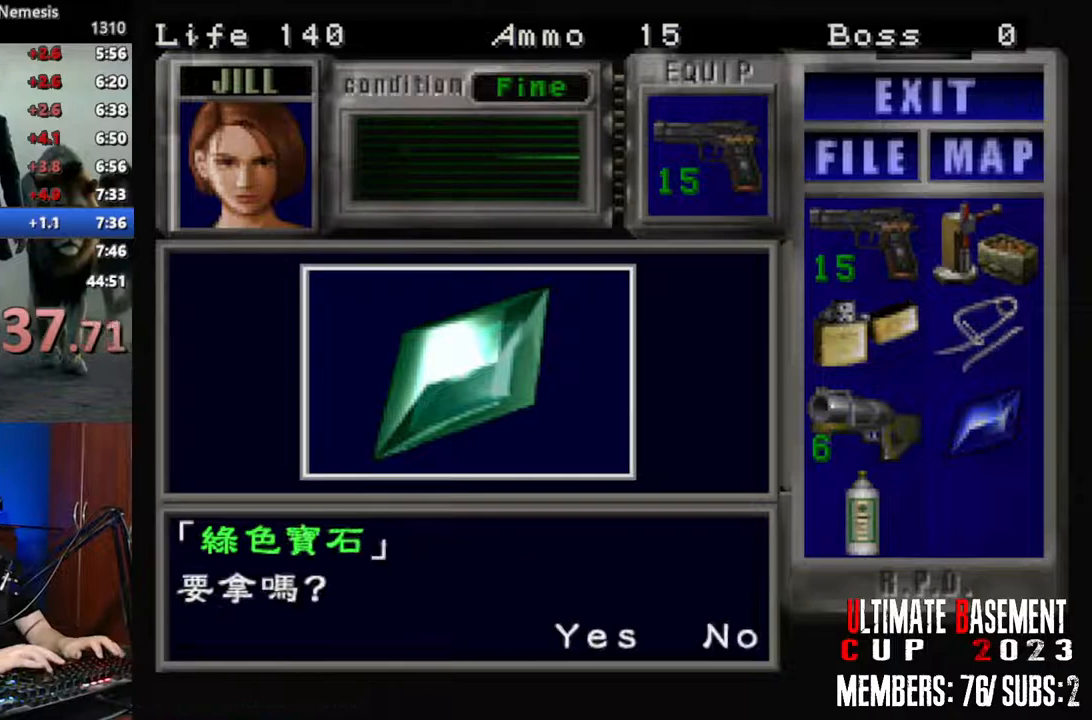
{"keys": ["semicolon", "shift"], "events": [[16, "semicolon", "up"], [100, "semicolon", "down"], [150, "semicolon", "up"], [283, "semicolon", "down"], [333, "q", "down"], [333, "semicolon", "up"], [433, "q", "up"], [483, "semicolon", "down"]]}
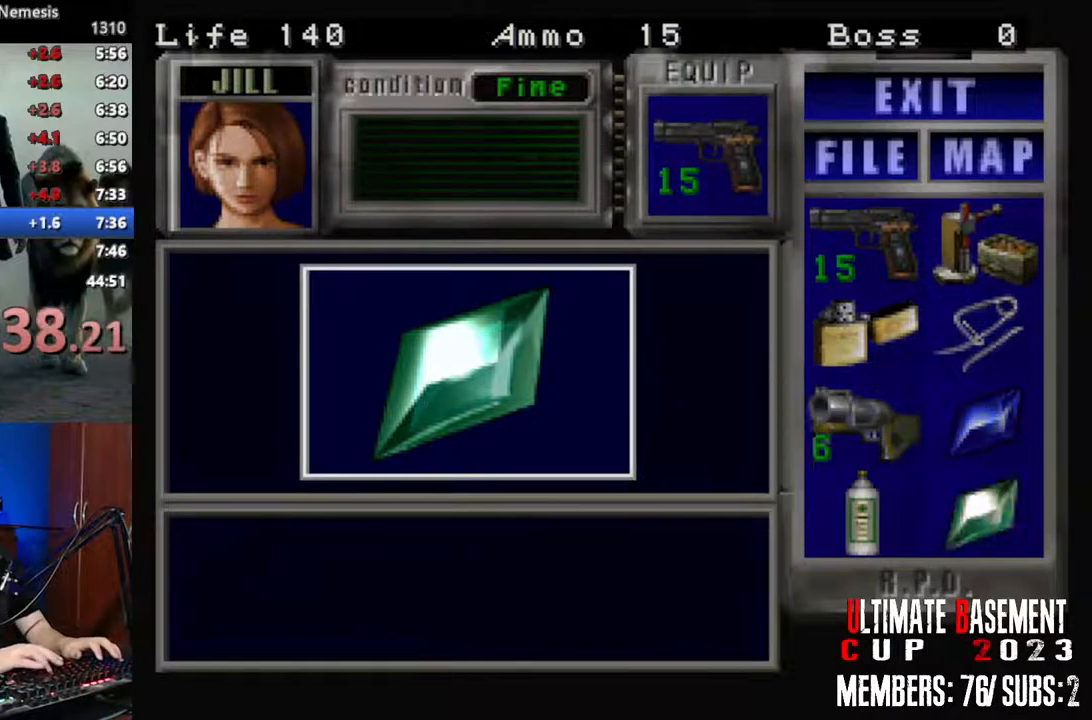
{"keys": ["shift"], "events": [[16, "q", "down"], [66, "q", "up"], [66, "semicolon", "up"], [166, "shift", "up"], [216, "s", "down"], [350, "shift", "down"], [450, "s", "up"]]}
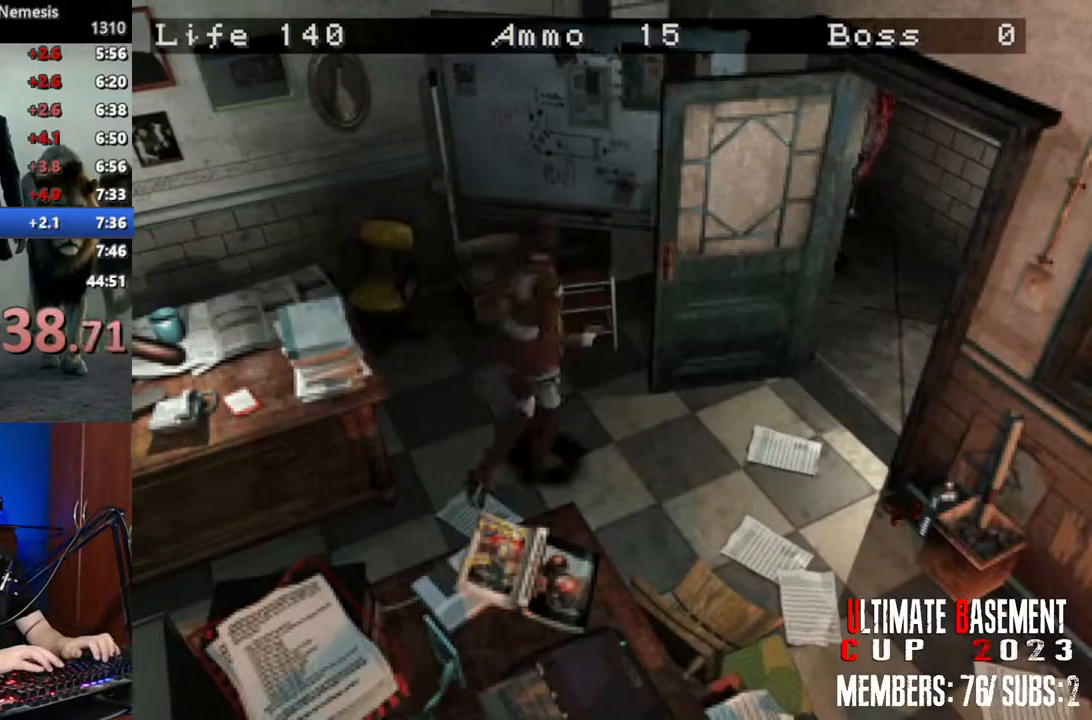
{"keys": ["shift", "w"], "events": [[50, "w", "down"]]}